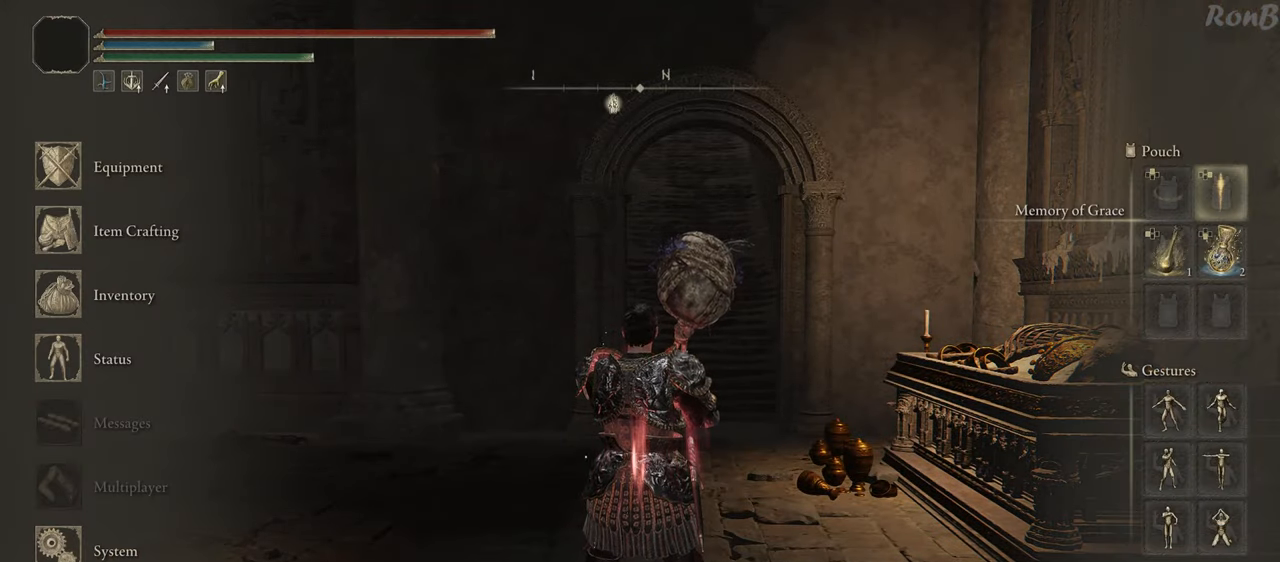
Gameplay with a controller (PlayStation layout); each line is a JSON object with the inputs held at the frame after it. "events" lists button and stick changes between this image and that frame as [ms after this image, input, new state], when the widget could be followed in between.
{"buttons": [], "left_stick": "center", "right_stick": "center", "events": [[17, "DPAD_RIGHT", "up"], [167, "DPAD_DOWN", "down"], [267, "DPAD_DOWN", "up"], [383, "DPAD_DOWN", "down"], [467, "DPAD_DOWN", "up"]]}
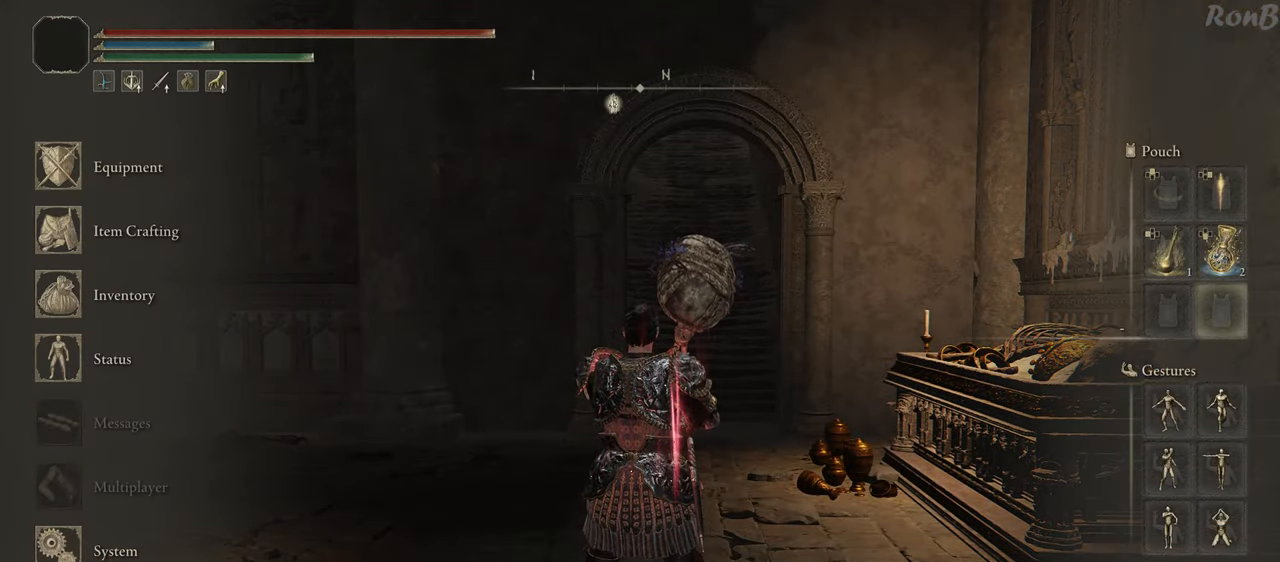
{"buttons": [], "left_stick": "center", "right_stick": "center", "events": [[83, "DPAD_LEFT", "down"], [183, "DPAD_LEFT", "up"], [183, "TRIANGLE", "down"], [300, "TRIANGLE", "up"]]}
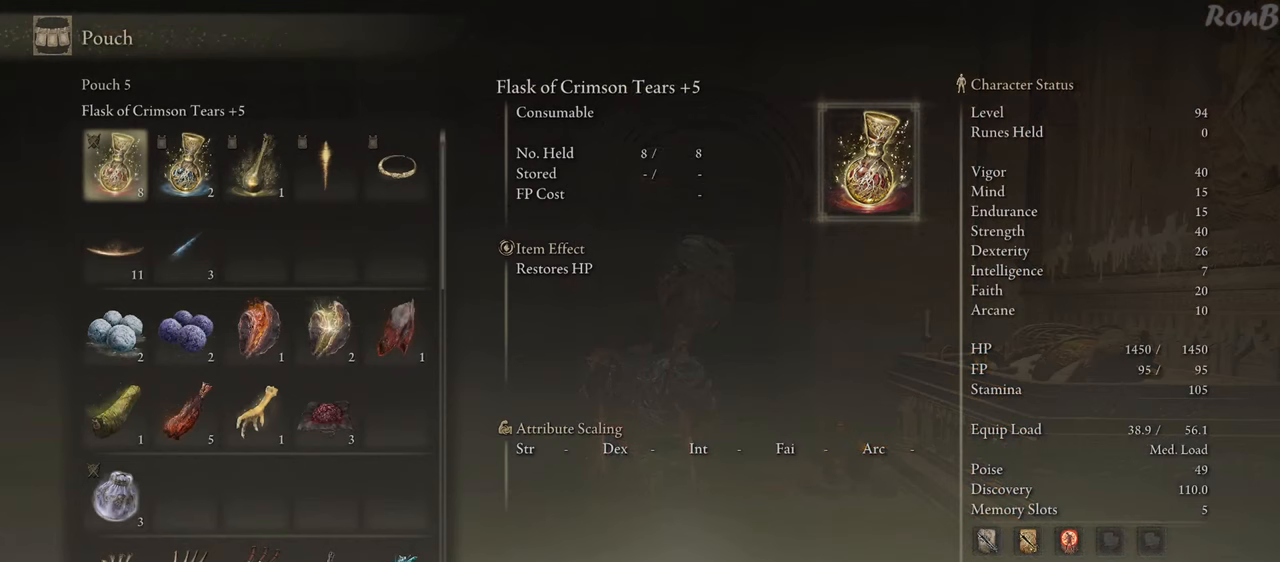
{"buttons": ["DPAD_DOWN"], "left_stick": "center", "right_stick": "center", "events": [[450, "DPAD_DOWN", "down"]]}
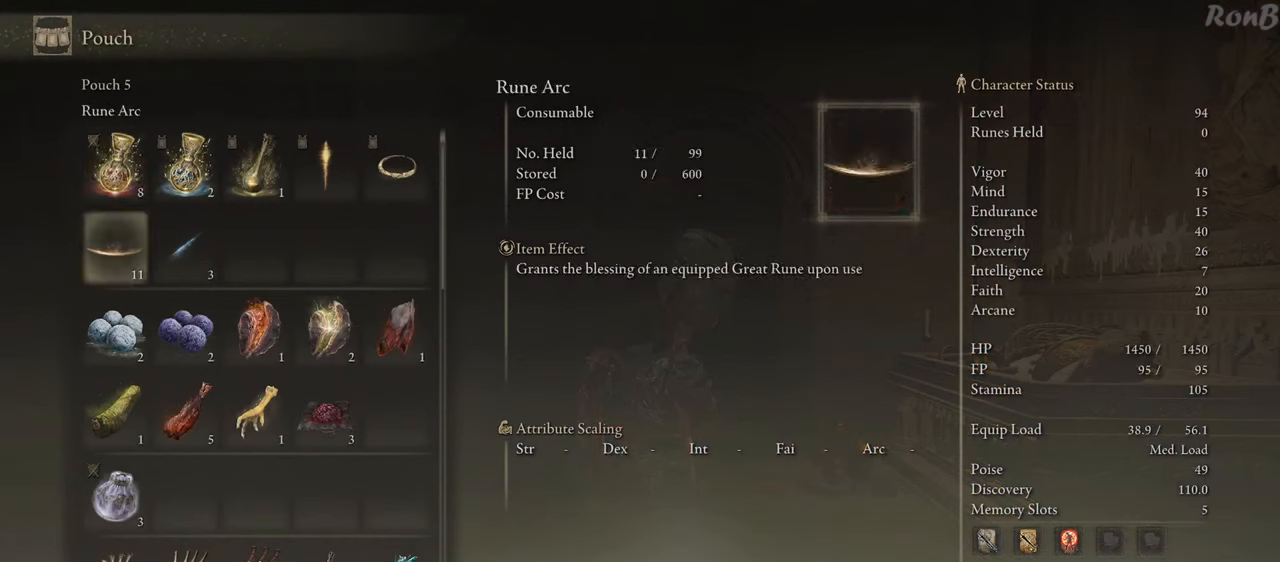
{"buttons": [], "left_stick": "center", "right_stick": "center", "events": [[83, "DPAD_DOWN", "up"], [300, "DPAD_DOWN", "down"], [500, "DPAD_DOWN", "up"]]}
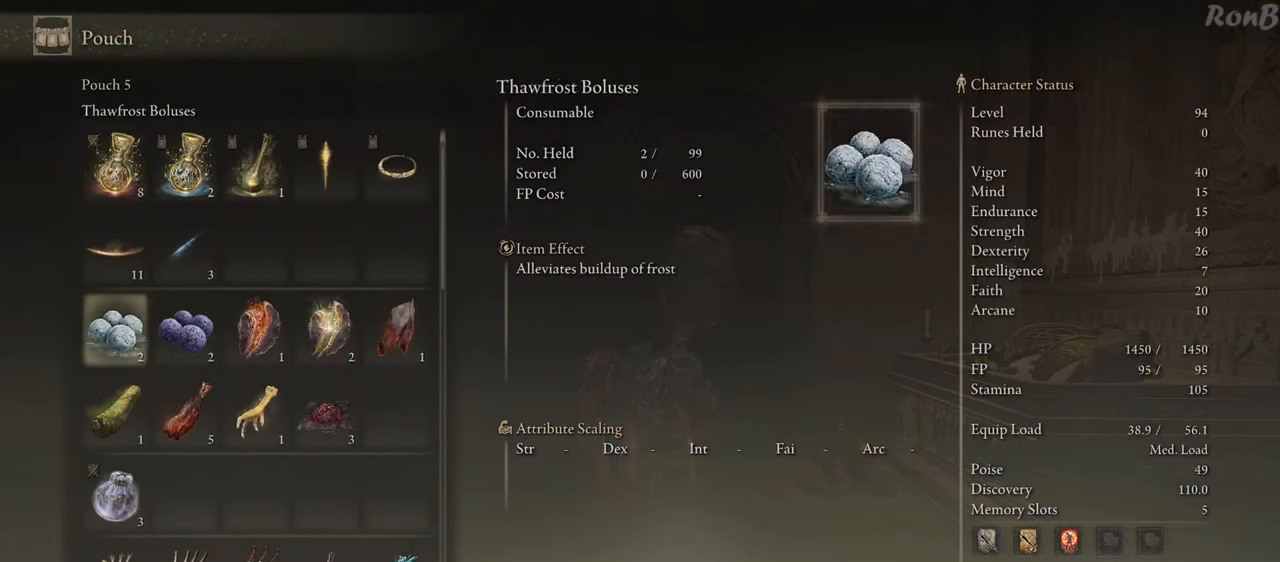
{"buttons": ["DPAD_RIGHT"], "left_stick": "center", "right_stick": "center", "events": [[167, "DPAD_RIGHT", "down"], [267, "DPAD_RIGHT", "up"], [433, "DPAD_RIGHT", "down"]]}
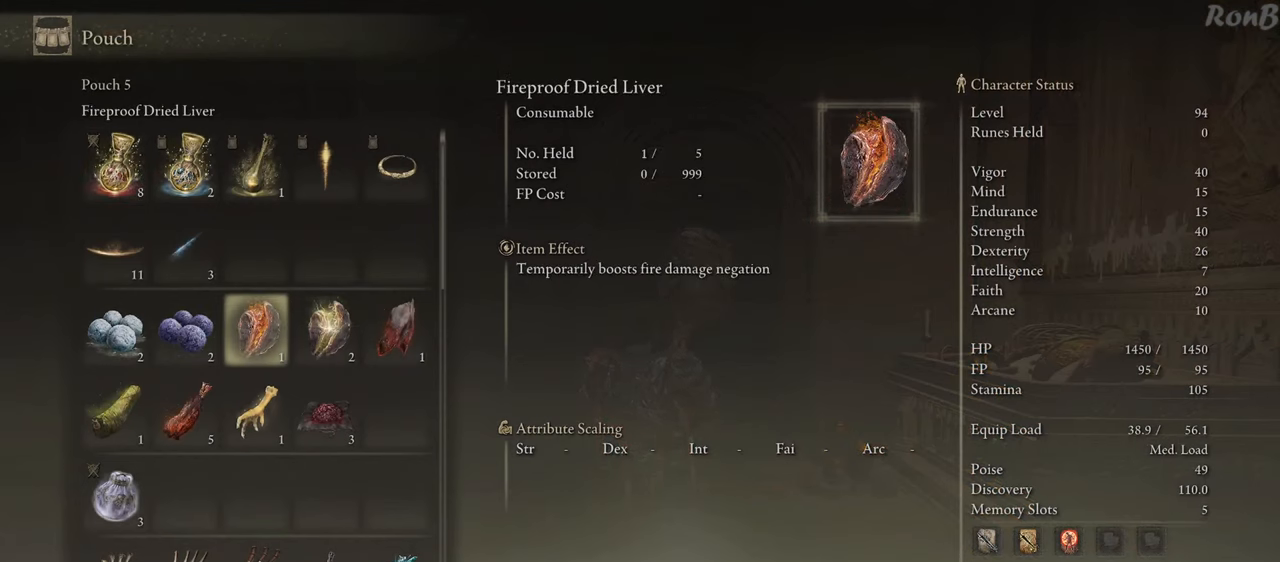
{"buttons": [], "left_stick": "center", "right_stick": "center", "events": [[17, "DPAD_RIGHT", "up"], [167, "DPAD_DOWN", "down"], [250, "CROSS", "down"], [250, "DPAD_DOWN", "up"], [350, "CROSS", "up"]]}
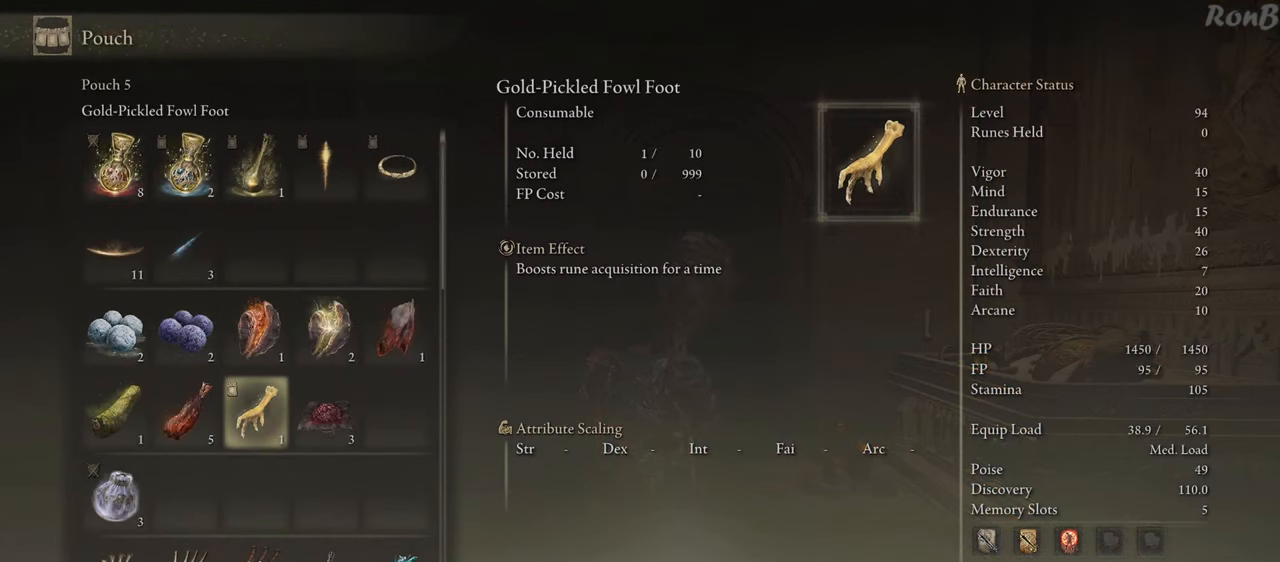
{"buttons": [], "left_stick": "center", "right_stick": "center", "events": [[300, "START", "down"], [433, "START", "up"]]}
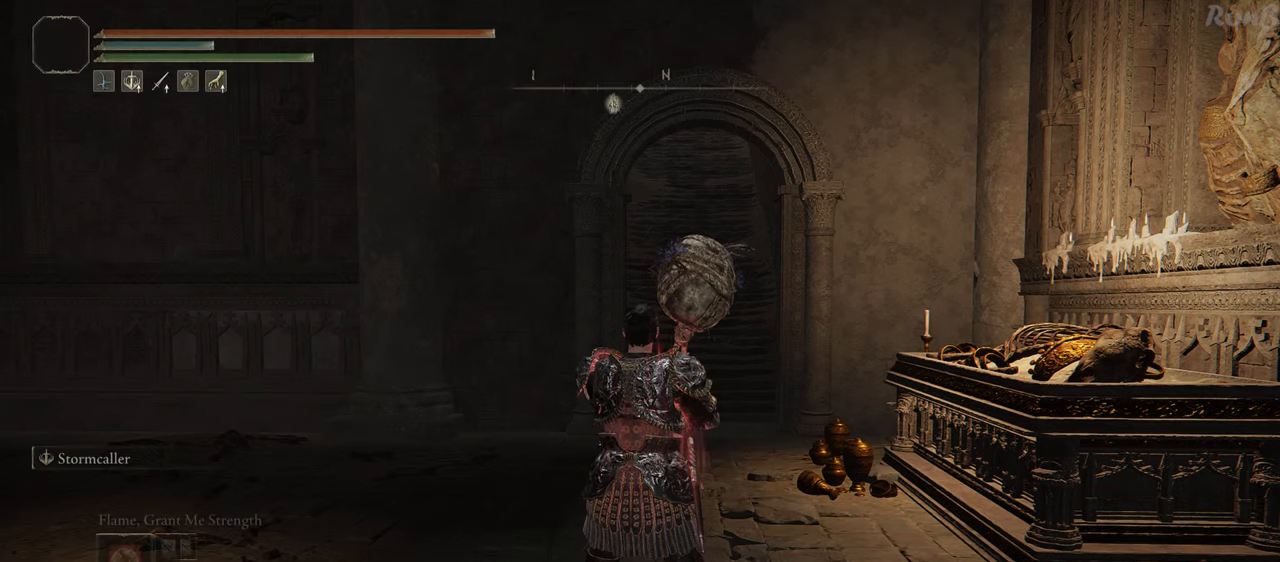
{"buttons": [], "left_stick": "up", "right_stick": "center", "events": [[183, "left_stick", "up"]]}
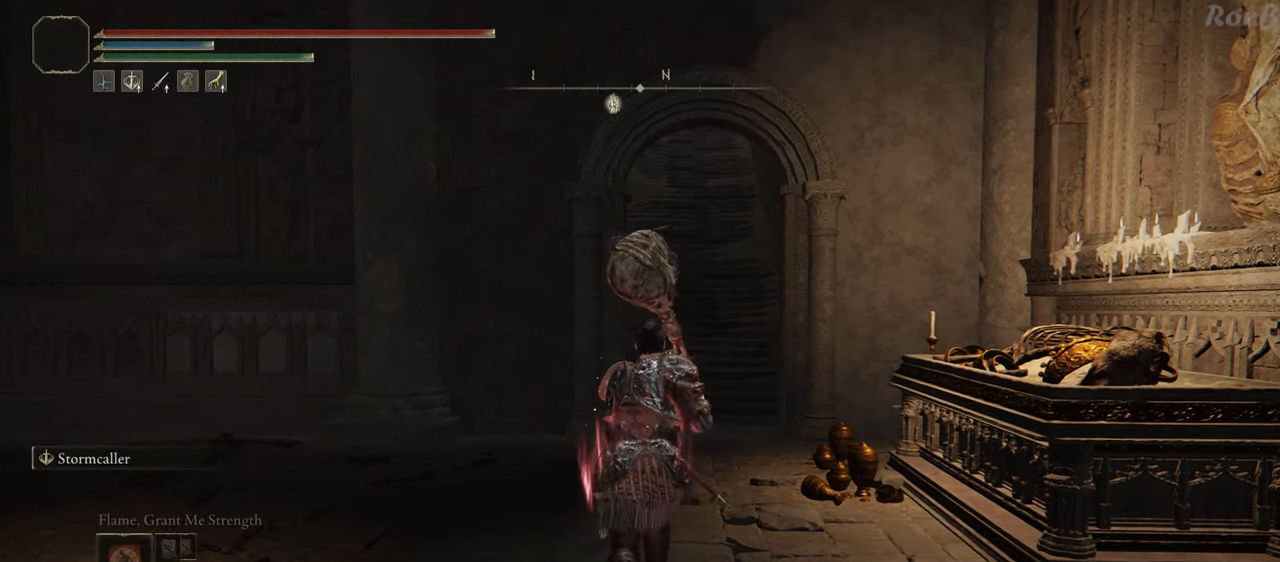
{"buttons": ["R1", "R2"], "left_stick": "up", "right_stick": "center", "events": [[50, "R1", "down"], [50, "right_stick", "up-right"], [83, "R2", "down"], [183, "right_stick", "center"]]}
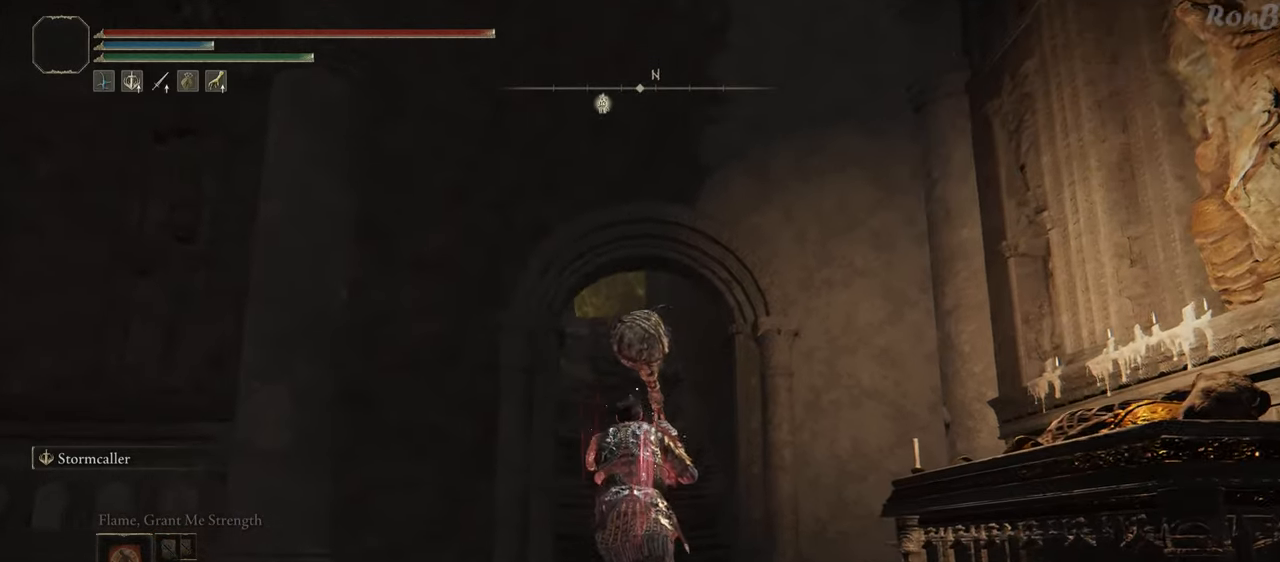
{"buttons": ["R1"], "left_stick": "up", "right_stick": "center", "events": [[400, "R2", "up"]]}
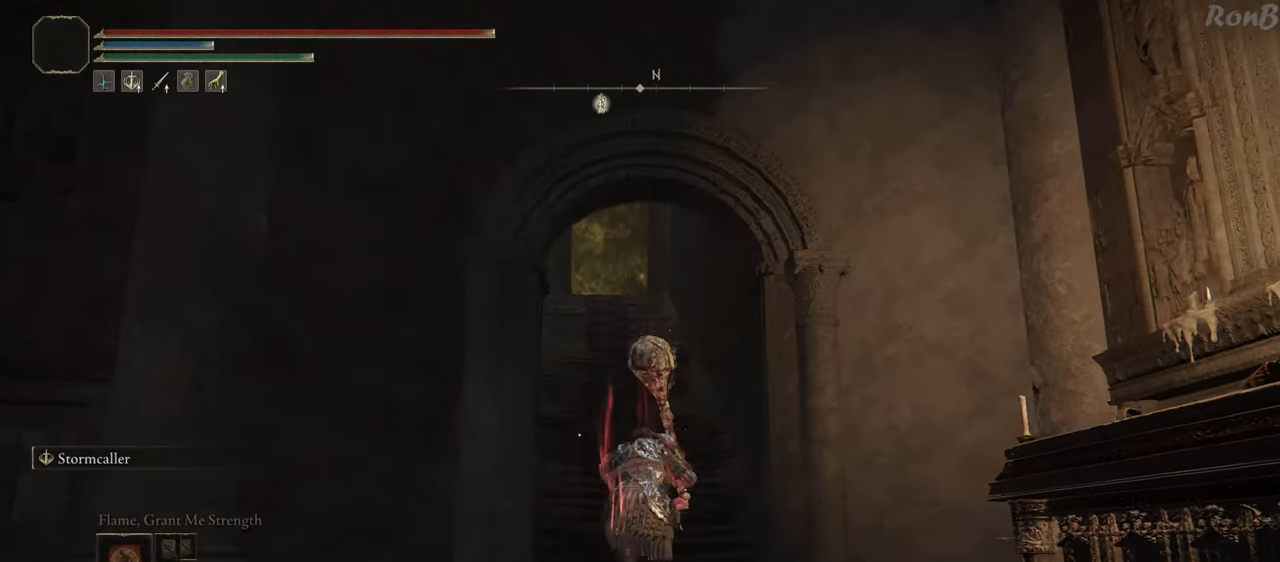
{"buttons": ["R1", "R2"], "left_stick": "up", "right_stick": "center", "events": [[83, "R2", "down"], [133, "R2", "up"], [183, "R2", "down"]]}
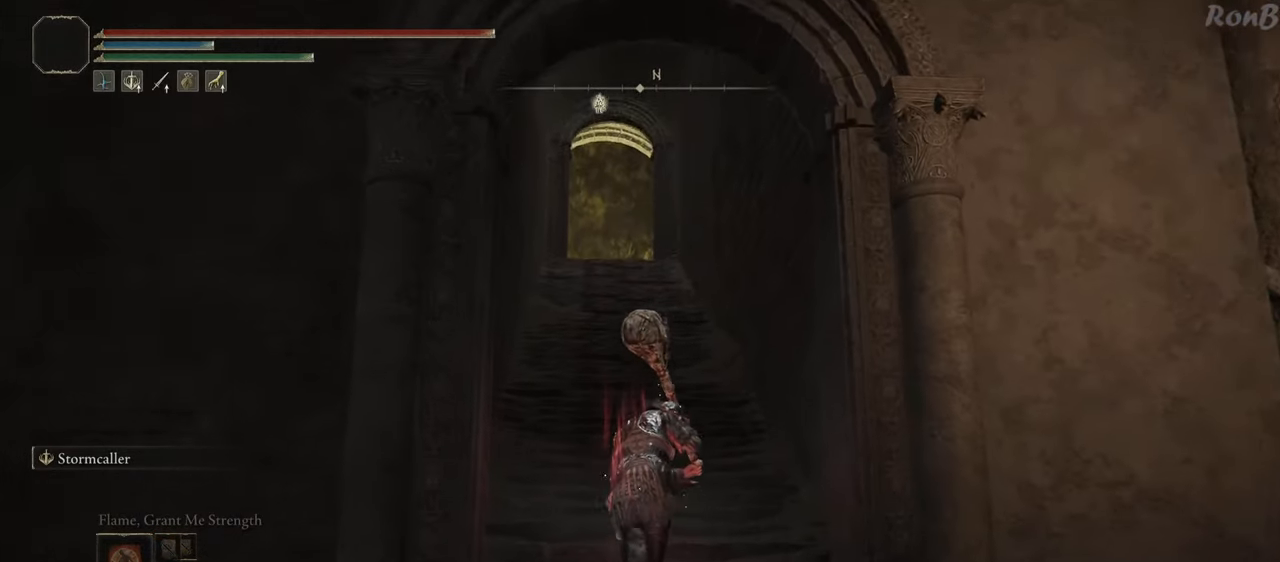
{"buttons": ["R1"], "left_stick": "up", "right_stick": "center"}
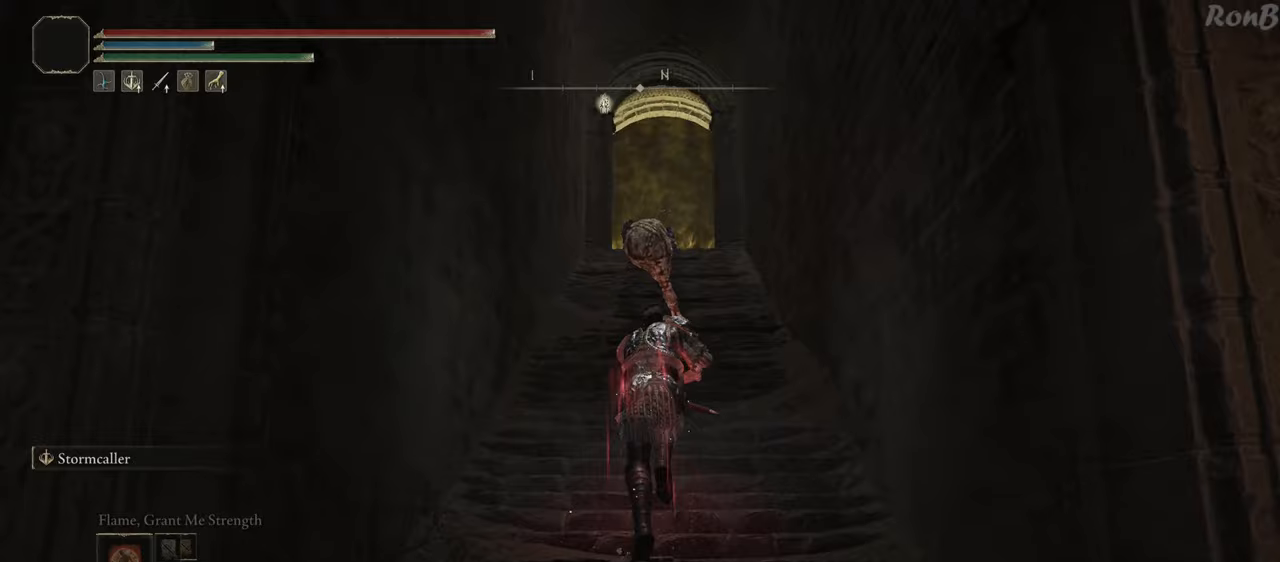
{"buttons": ["R1"], "left_stick": "up", "right_stick": "center", "events": []}
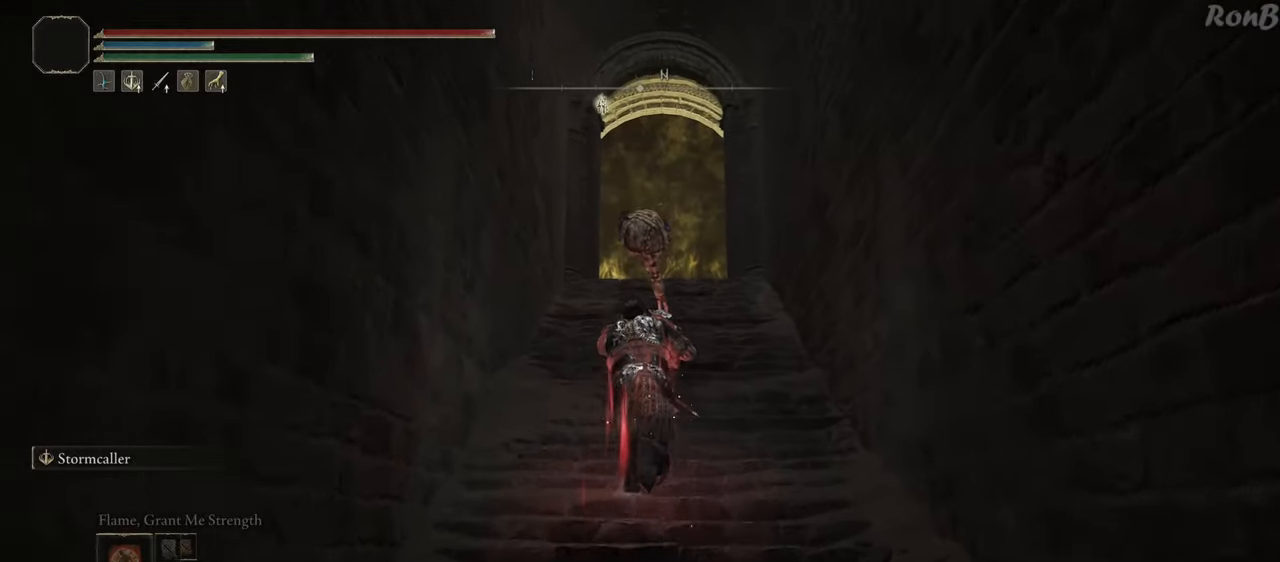
{"buttons": ["R1"], "left_stick": "up", "right_stick": "center", "events": [[317, "L2", "down"], [467, "L2", "up"]]}
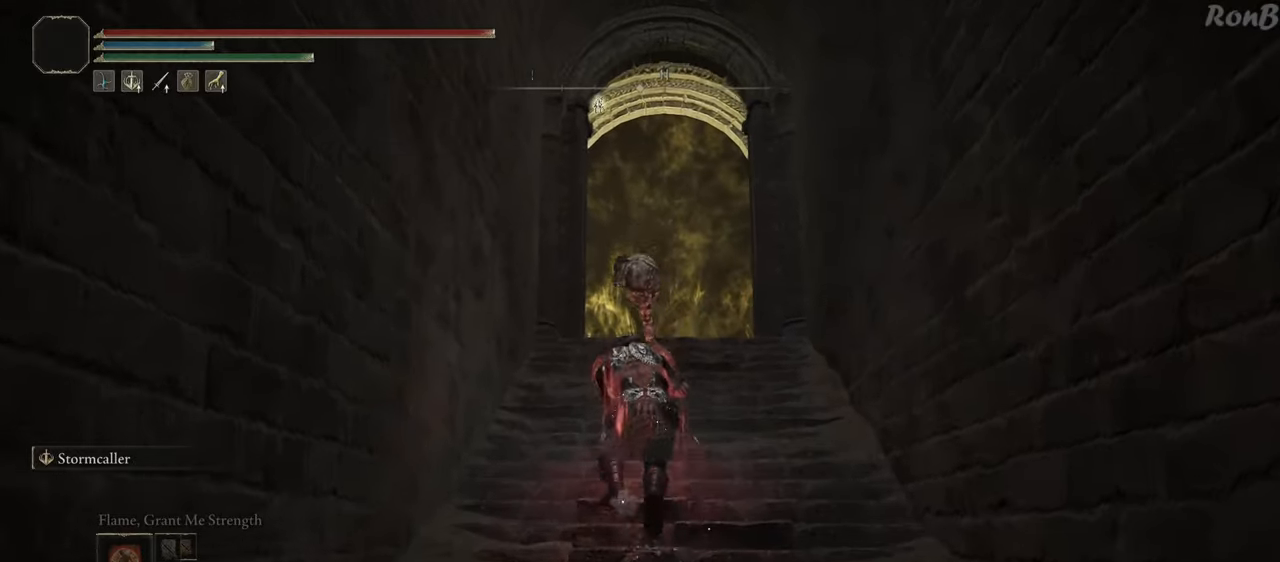
{"buttons": ["L1", "R1"], "left_stick": "up", "right_stick": "center", "events": [[183, "L1", "down"]]}
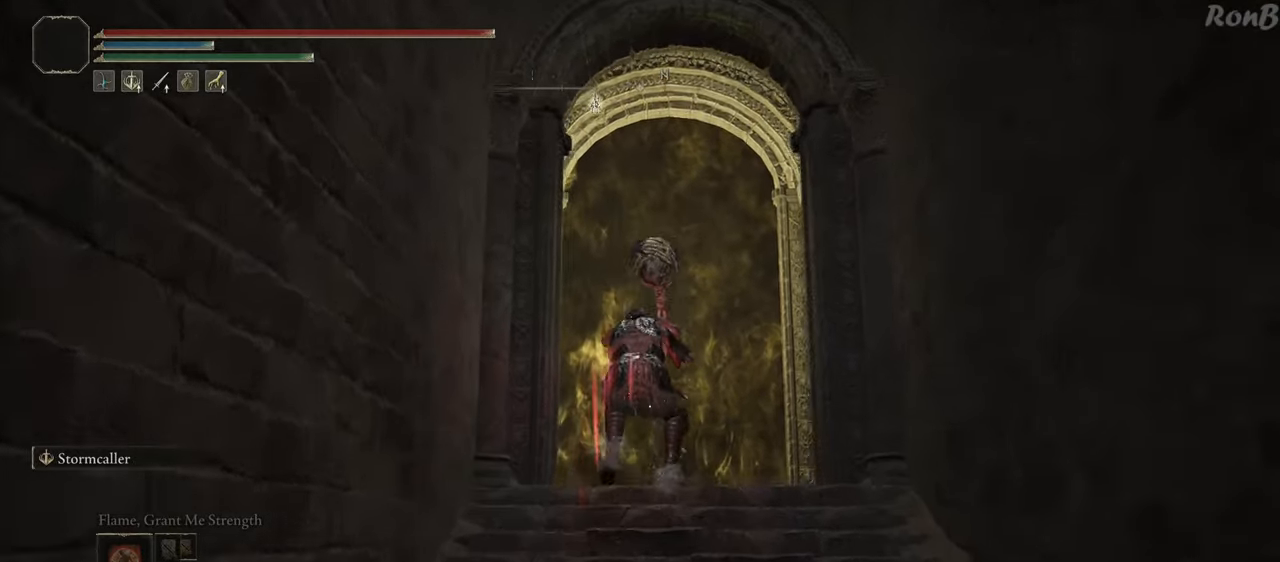
{"buttons": ["R1", "R2"], "left_stick": "up", "right_stick": "down", "events": [[117, "right_stick", "down"], [433, "L1", "up"], [433, "R2", "down"]]}
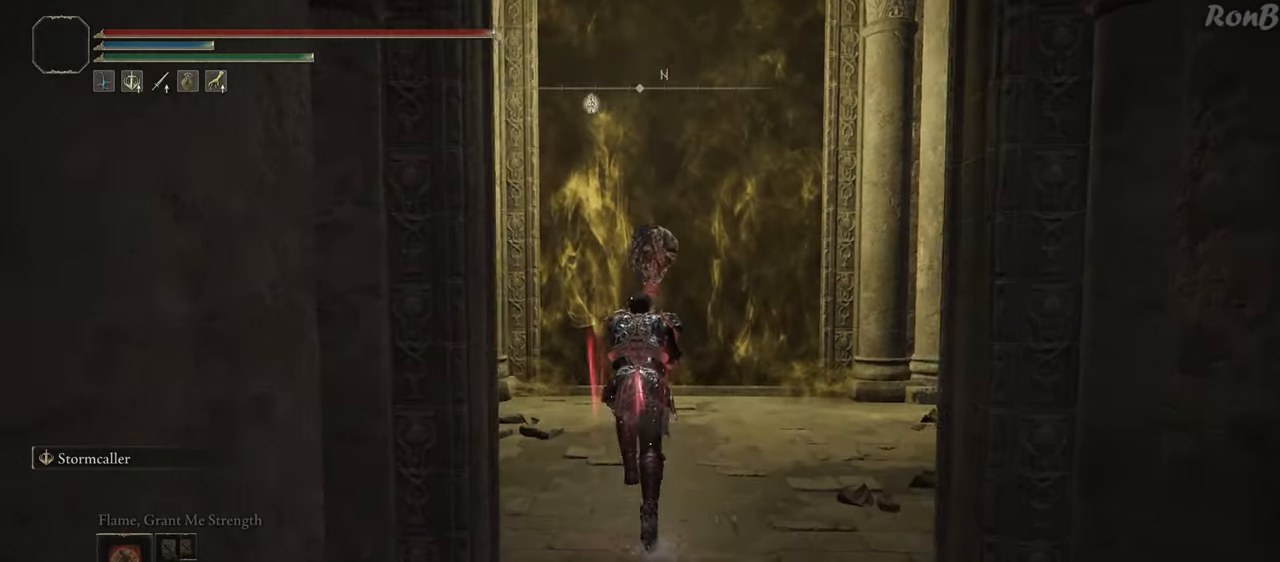
{"buttons": ["TRIANGLE", "R1"], "left_stick": "up", "right_stick": "center", "events": [[33, "right_stick", "center"], [317, "TRIANGLE", "down"], [383, "R2", "up"]]}
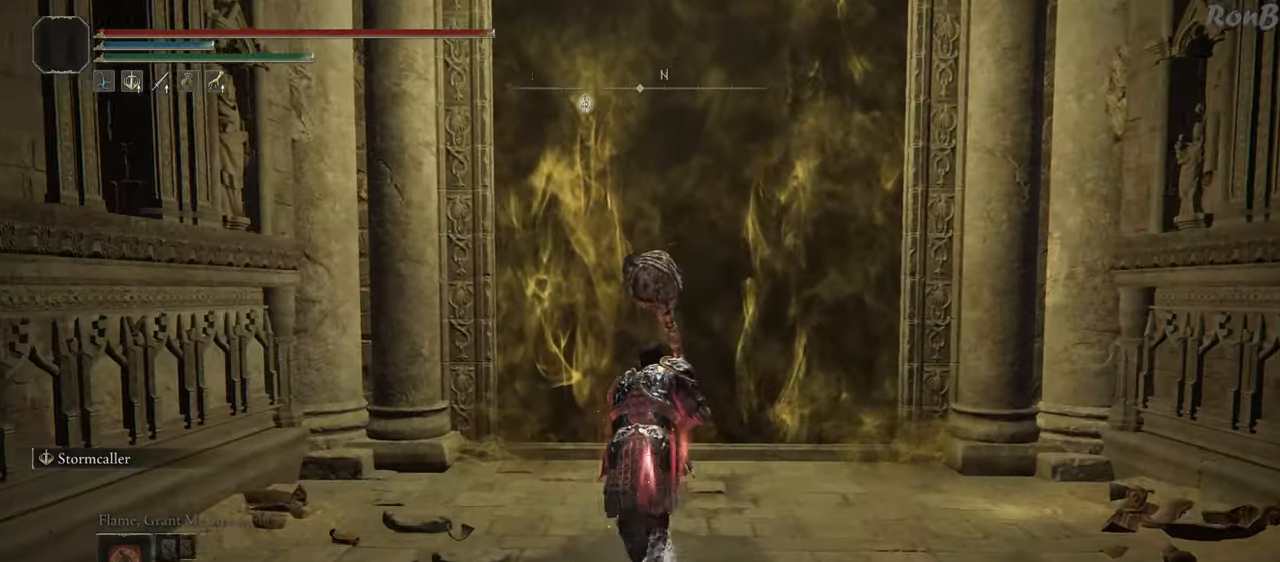
{"buttons": [], "left_stick": "up", "right_stick": "center", "events": [[133, "DPAD_LEFT", "down"], [250, "DPAD_LEFT", "up"], [283, "R2", "down"], [300, "TRIANGLE", "up"], [350, "R1", "up"], [350, "R2", "up"]]}
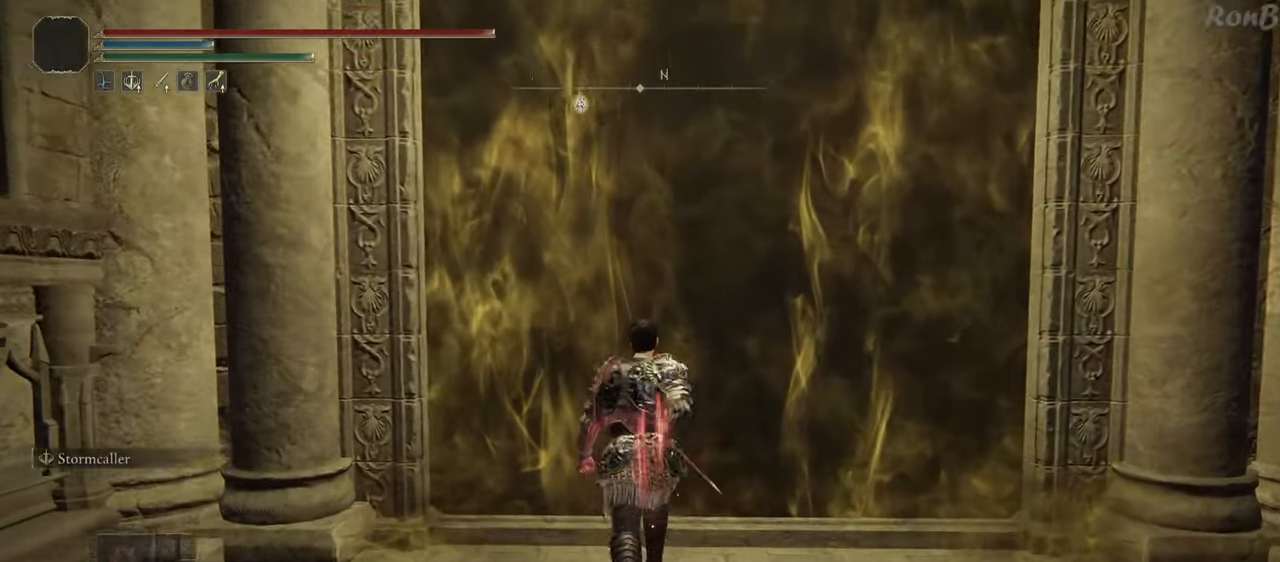
{"buttons": [], "left_stick": "down", "right_stick": "center", "events": [[150, "right_stick", "down-right"], [200, "left_stick", "left"], [300, "right_stick", "right"], [333, "left_stick", "down"], [450, "right_stick", "center"]]}
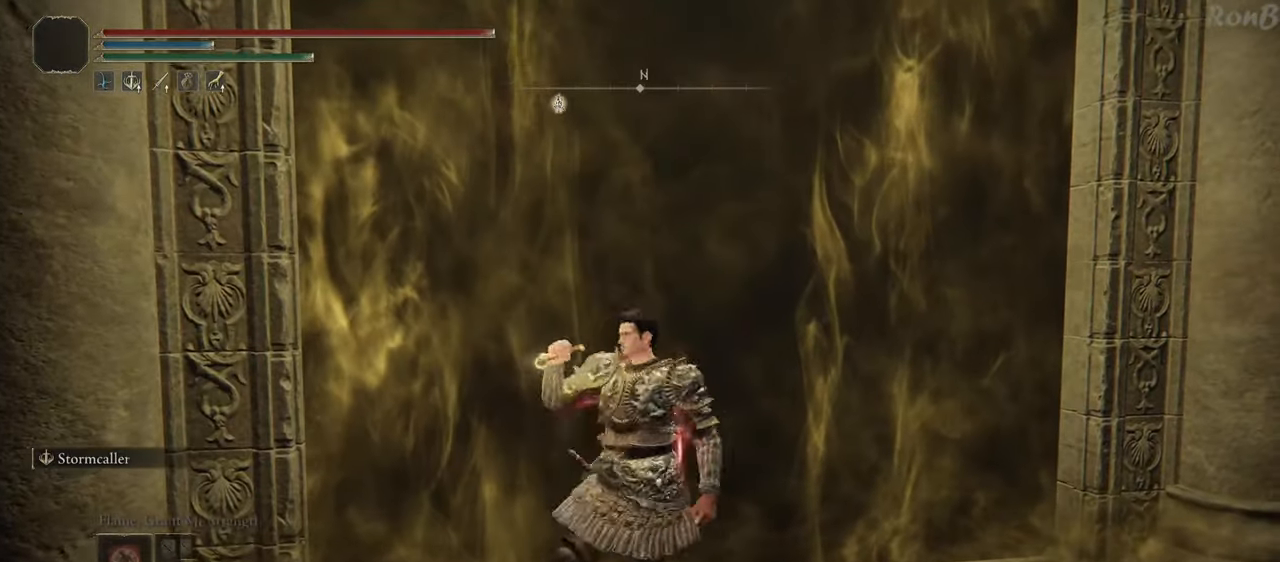
{"buttons": [], "left_stick": "center", "right_stick": "center", "events": [[150, "left_stick", "center"], [383, "right_stick", "left"], [500, "right_stick", "center"]]}
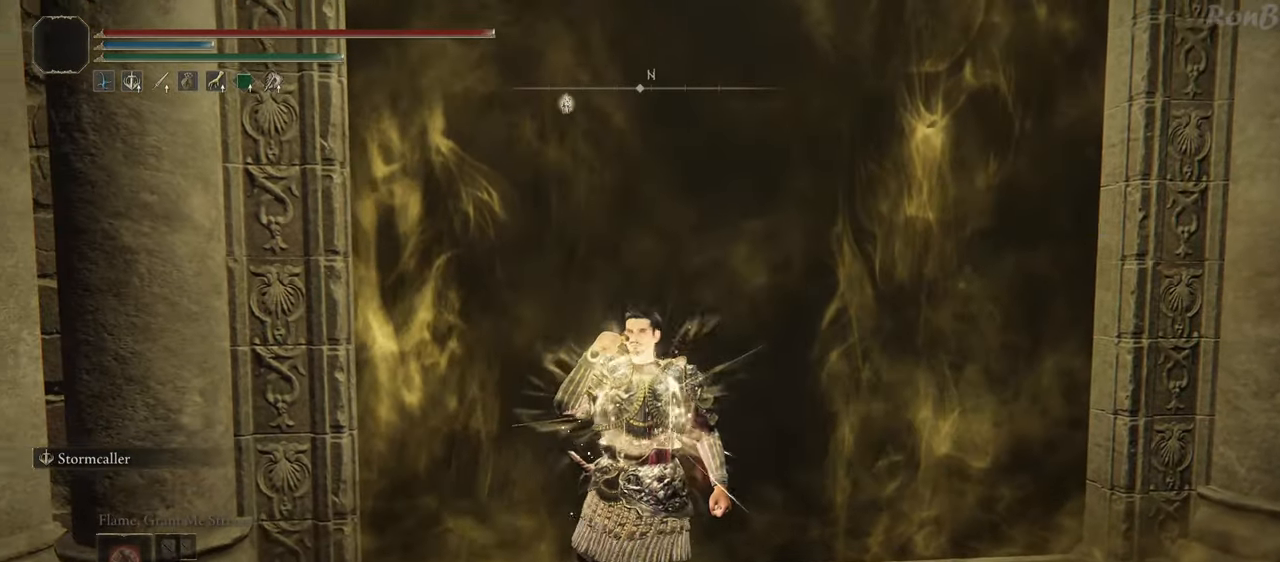
{"buttons": [], "left_stick": "center", "right_stick": "center", "events": []}
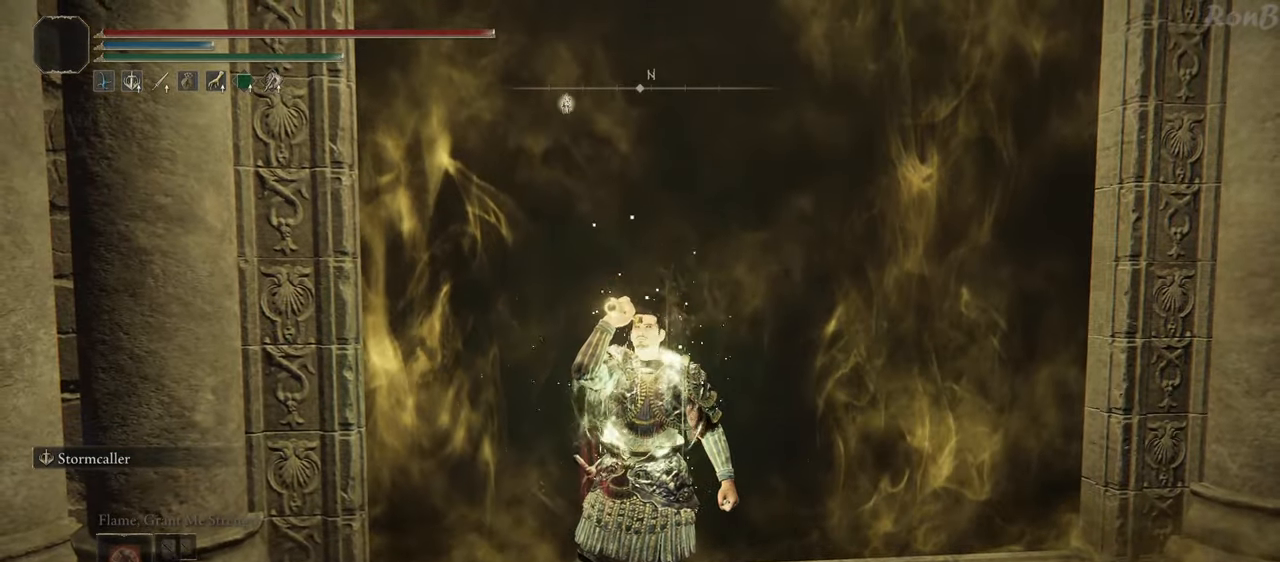
{"buttons": ["R1", "R2"], "left_stick": "up", "right_stick": "center", "events": [[100, "left_stick", "up-left"], [250, "left_stick", "up"], [283, "R1", "down"], [283, "R2", "down"], [283, "right_stick", "down-left"], [350, "R2", "up"], [400, "right_stick", "center"], [467, "R2", "down"]]}
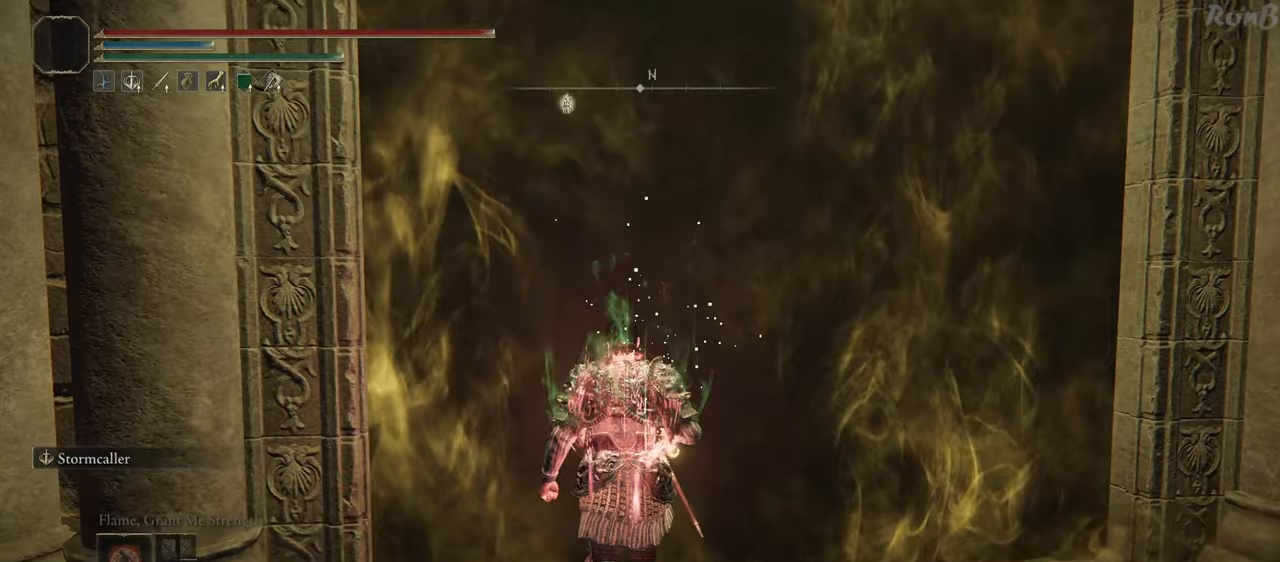
{"buttons": ["TRIANGLE", "R1"], "left_stick": "up", "right_stick": "center", "events": [[100, "R2", "up"], [167, "R2", "down"], [167, "TRIANGLE", "down"], [250, "TRIANGLE", "up"], [317, "TRIANGLE", "down"], [350, "R2", "up"], [417, "TRIANGLE", "up"], [483, "TRIANGLE", "down"]]}
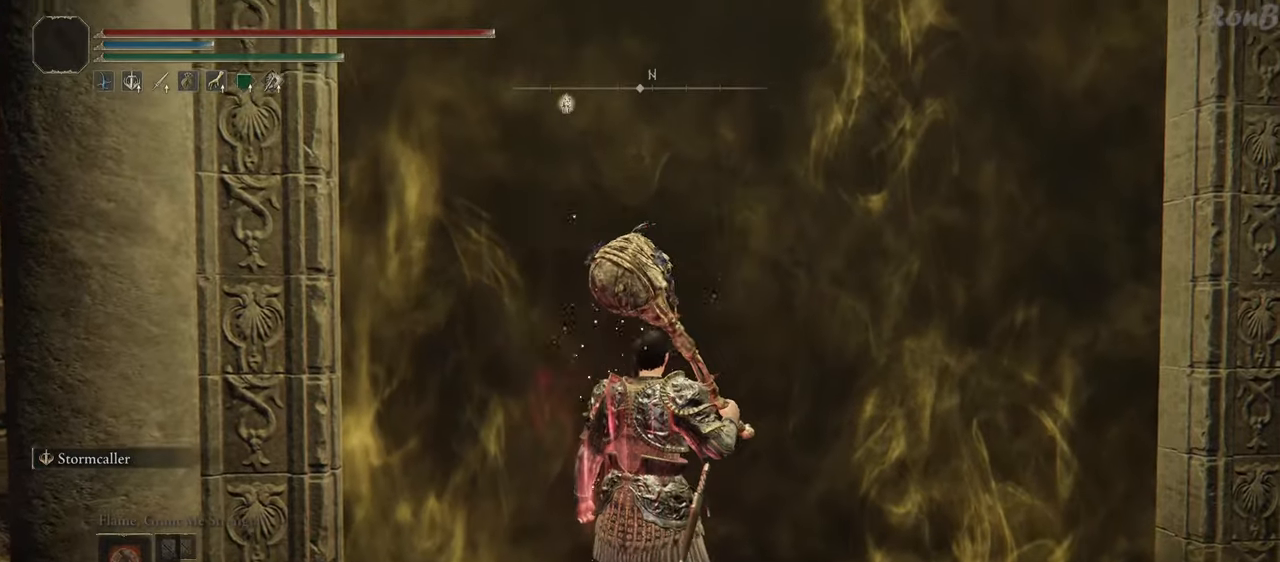
{"buttons": [], "left_stick": "center", "right_stick": "center", "events": [[17, "R2", "down"], [33, "TRIANGLE", "up"], [83, "R2", "up"], [117, "R1", "up"], [117, "left_stick", "center"]]}
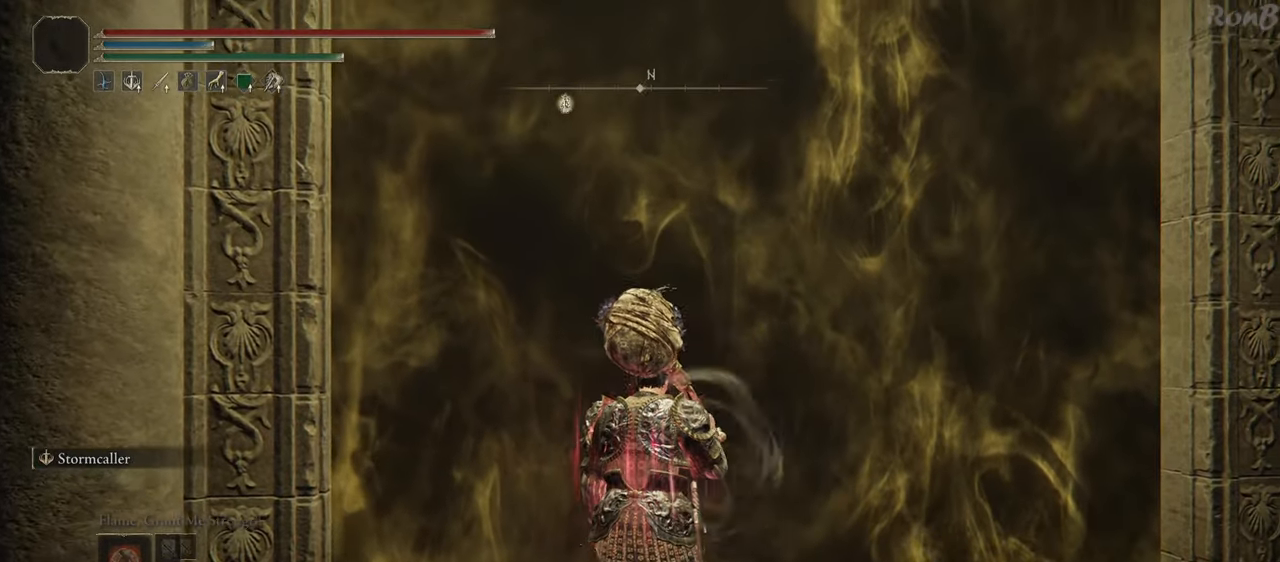
{"buttons": [], "left_stick": "center", "right_stick": "center", "events": []}